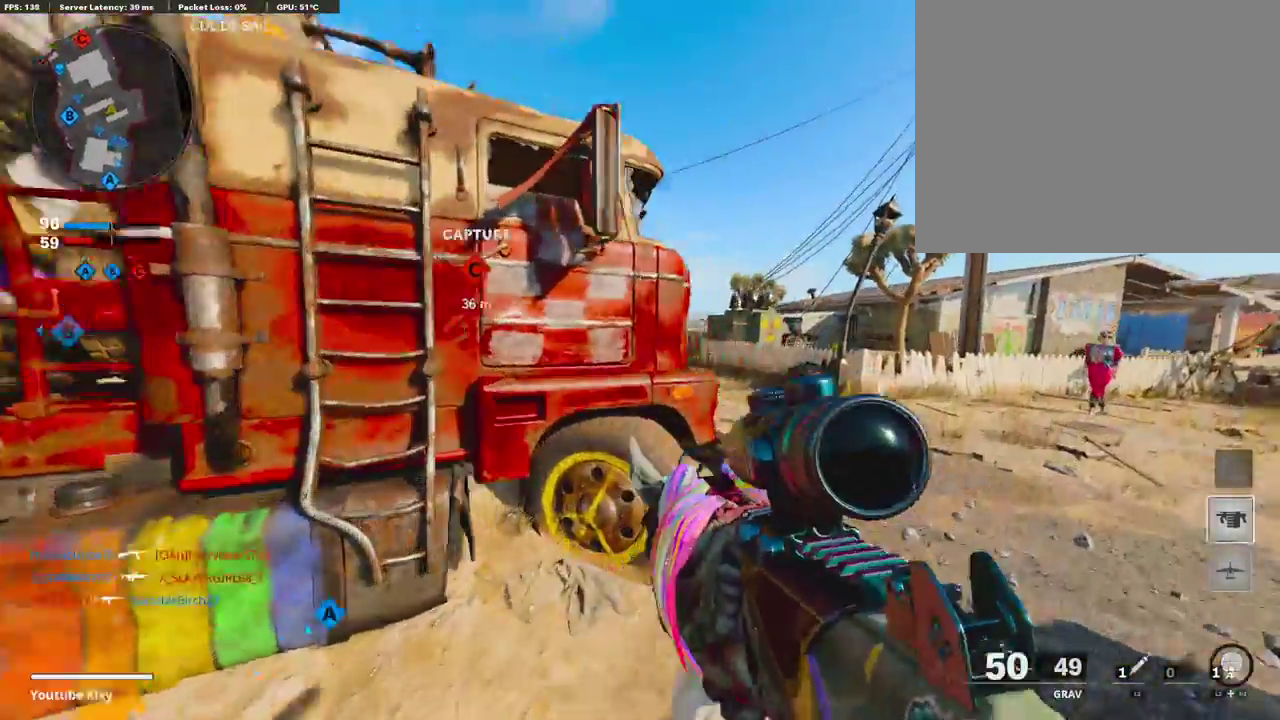
Gameplay with a controller (PlayStation layout); each line is a JSON object with the inputs held at the frame after it (dt_ms = milliseconds from this image to that frame). "events" lists button and stick changes between this image and that frame as [ms after this image, input, new state], when the widget could be followed in between.
{"dt_ms": 604, "buttons": ["L1"], "left_stick": "right", "right_stick": "left", "events": [[118, "L1", "up"], [252, "L1", "down"], [252, "right_stick", "up-left"], [319, "left_stick", "right"], [570, "right_stick", "left"]]}
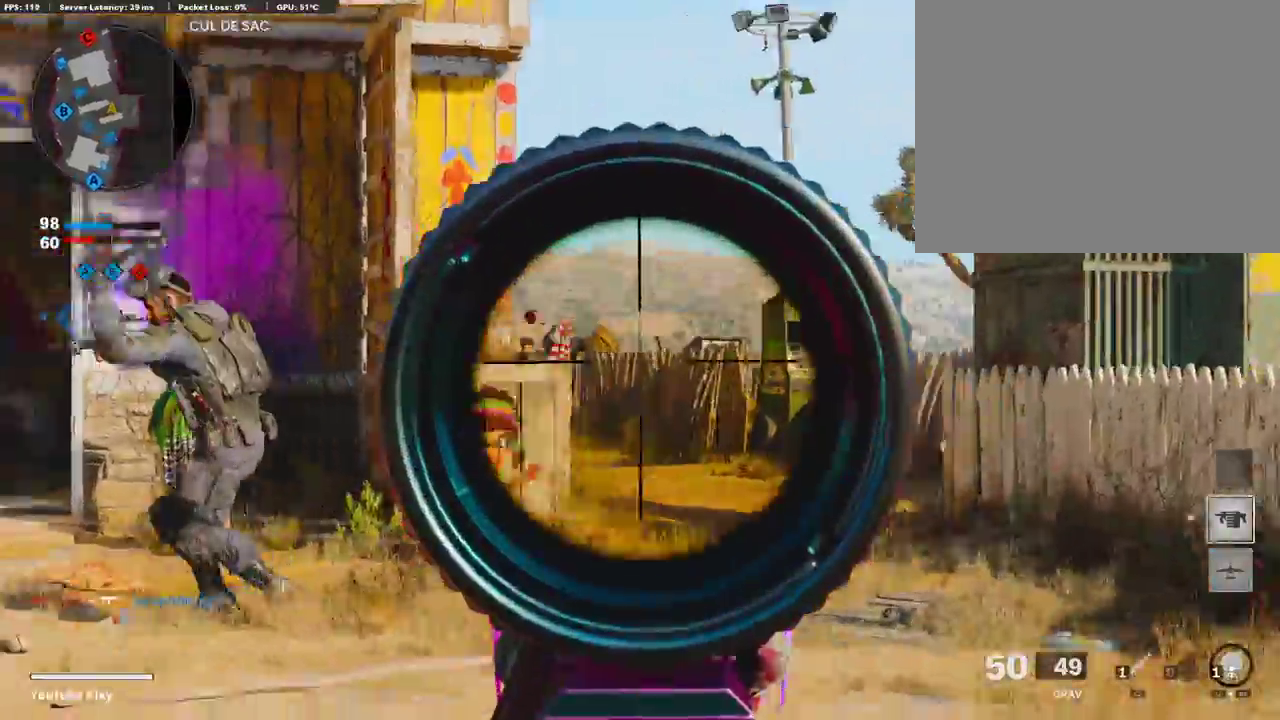
{"dt_ms": 302, "buttons": ["L1", "R1"], "left_stick": "left", "right_stick": "left", "events": [[134, "left_stick", "left"], [201, "R1", "down"]]}
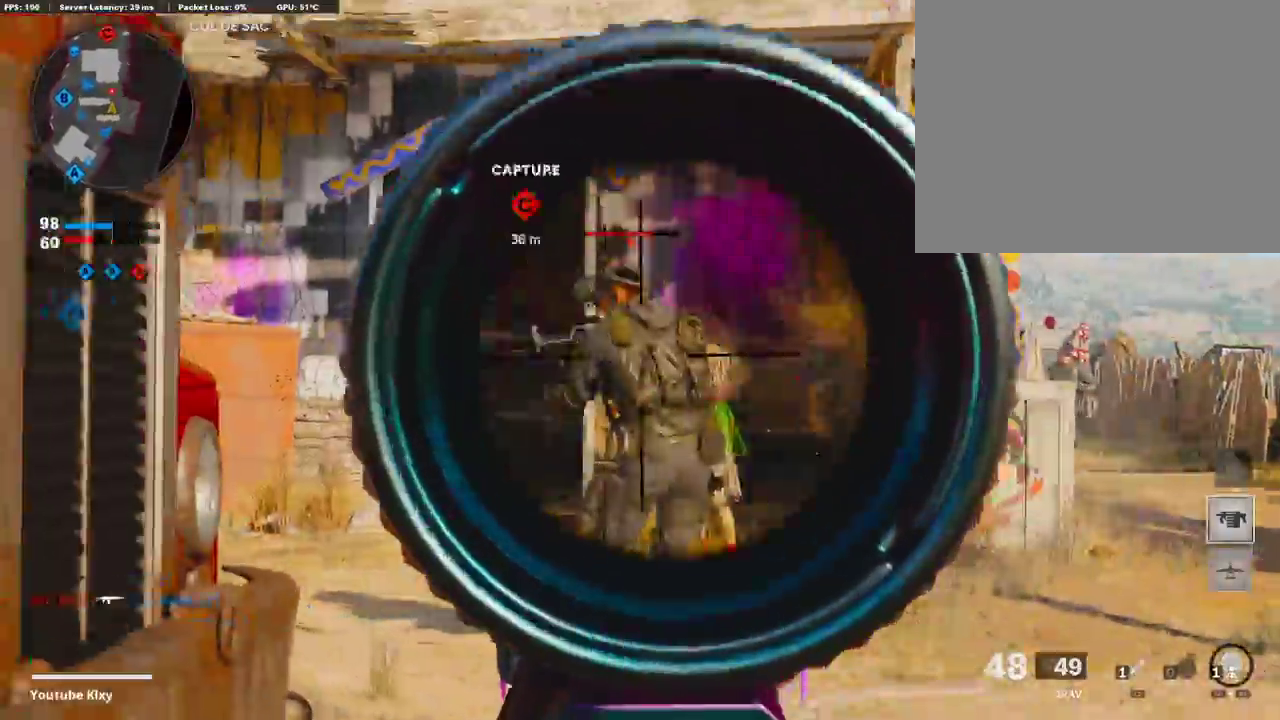
{"dt_ms": 704, "buttons": ["L1", "R1"], "left_stick": "right", "right_stick": "down-right", "events": [[117, "right_stick", "center"], [150, "left_stick", "right"], [184, "right_stick", "right"], [318, "right_stick", "center"], [385, "right_stick", "down-left"], [419, "left_stick", "left"], [536, "left_stick", "center"], [536, "right_stick", "down-right"], [586, "left_stick", "right"]]}
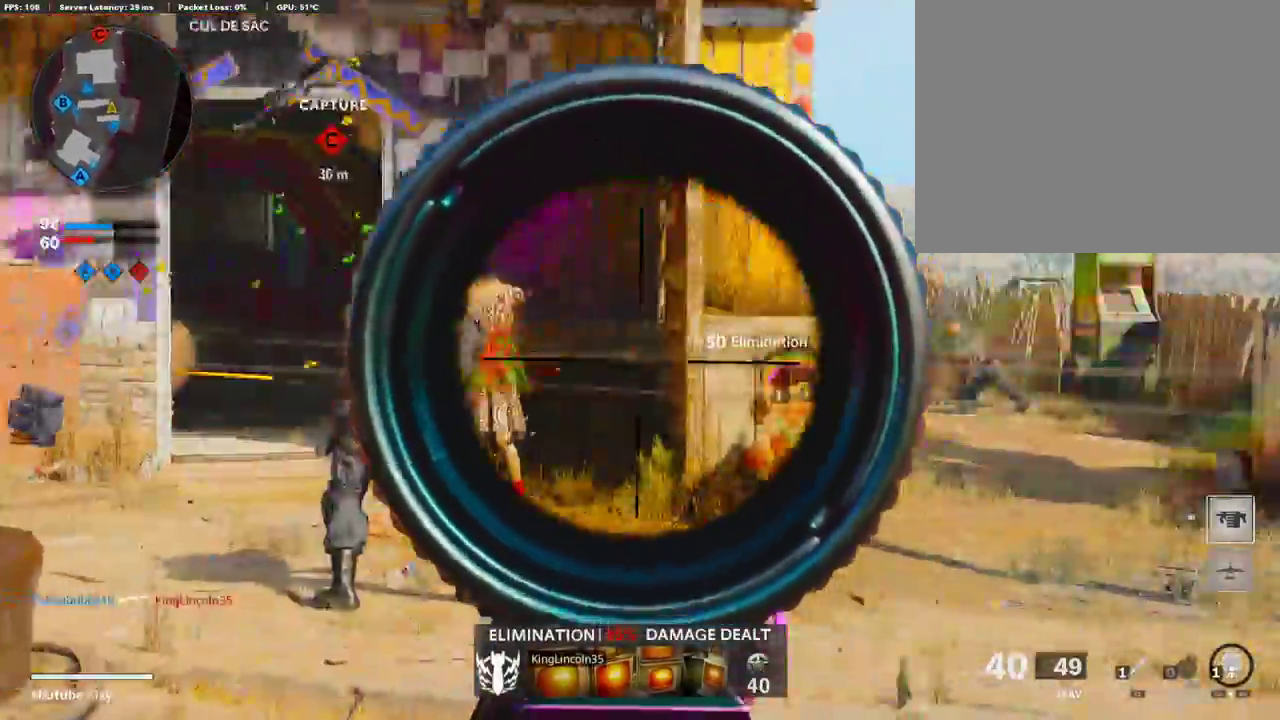
{"dt_ms": 301, "buttons": ["L1", "R1"], "left_stick": "up-right", "right_stick": "right", "events": [[16, "right_stick", "right"], [184, "right_stick", "center"], [234, "left_stick", "up-right"], [234, "right_stick", "right"]]}